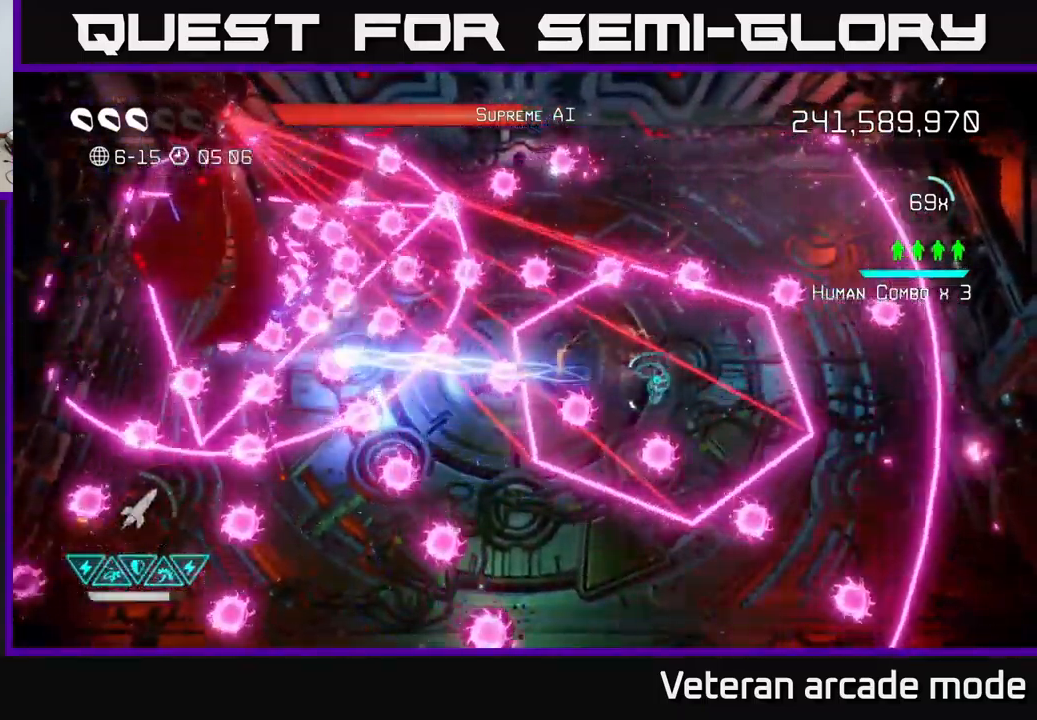
Gameplay with a controller (Xbox layout); each line is a JSON object with the inputs held at the frame after it. "events" lists button and stick changes between this image and that frame as [ms after this image, input, new state], when the widget could be followed in between. Not read: L3.
{"buttons": ["R2"], "left_stick": "up-right", "right_stick": "left", "events": [[84, "R2", "up"], [84, "left_stick", "right"], [117, "R2", "down"], [234, "R2", "up"], [284, "R2", "down"], [367, "left_stick", "center"], [417, "R2", "up"], [467, "R2", "down"], [484, "left_stick", "up-right"]]}
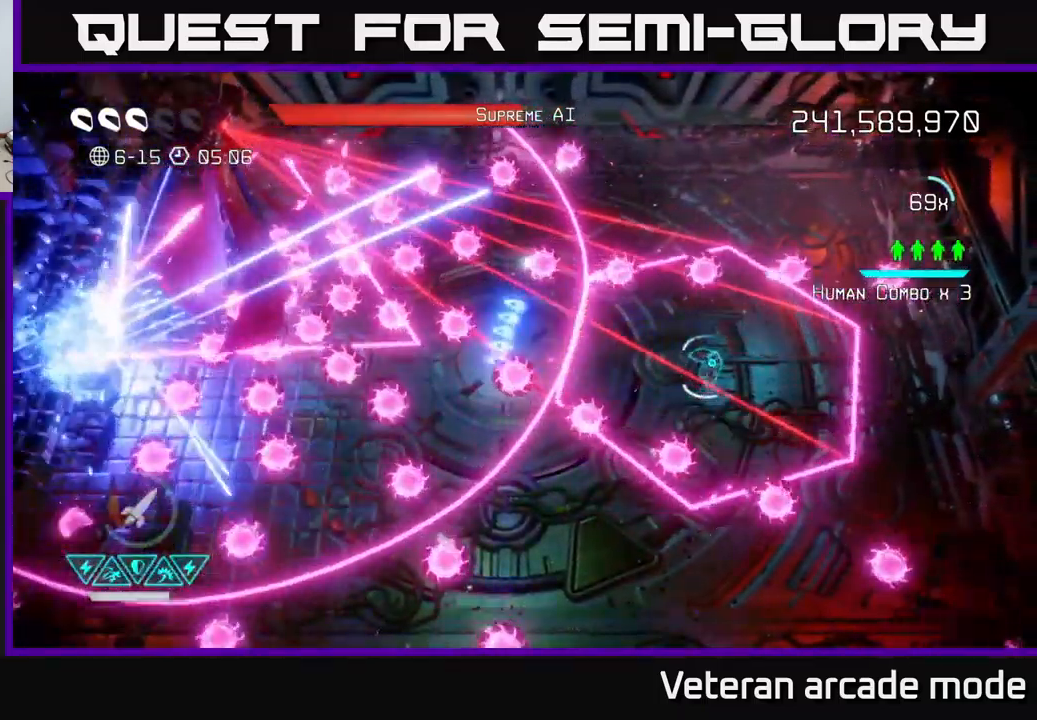
{"buttons": [], "left_stick": "left", "right_stick": "left", "events": [[50, "R2", "up"], [134, "left_stick", "center"], [317, "left_stick", "left"], [334, "L2", "down"], [467, "L2", "up"]]}
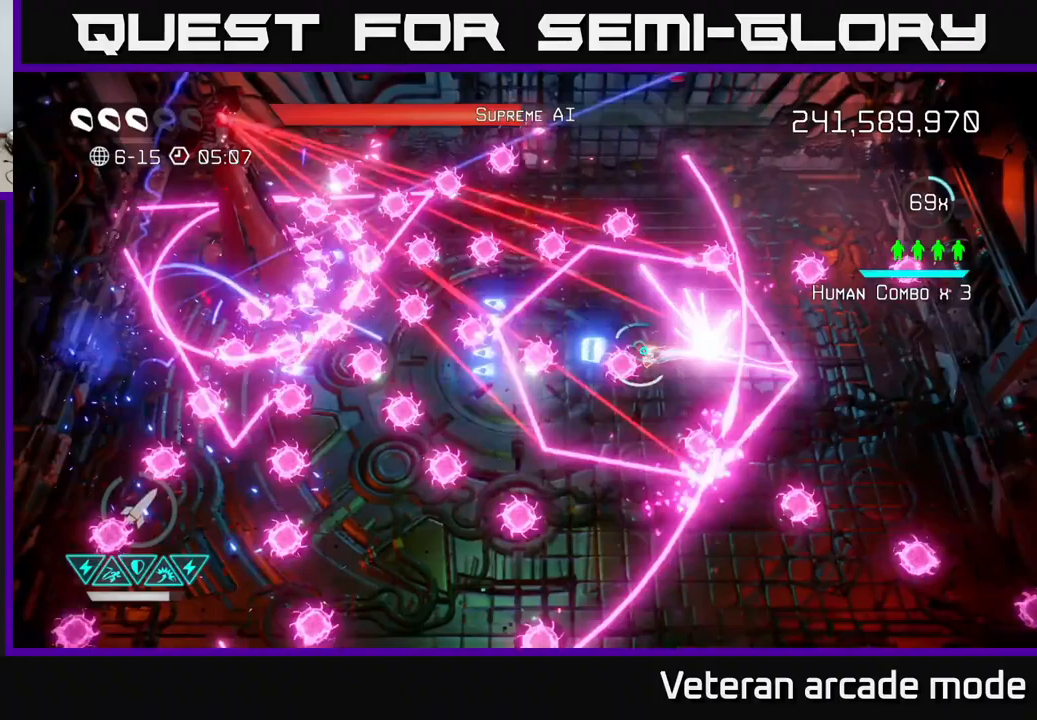
{"buttons": [], "left_stick": "center", "right_stick": "left", "events": [[117, "left_stick", "up"], [200, "left_stick", "up-right"], [217, "R2", "down"], [317, "R2", "up"], [383, "R2", "down"], [400, "left_stick", "center"], [483, "R2", "up"]]}
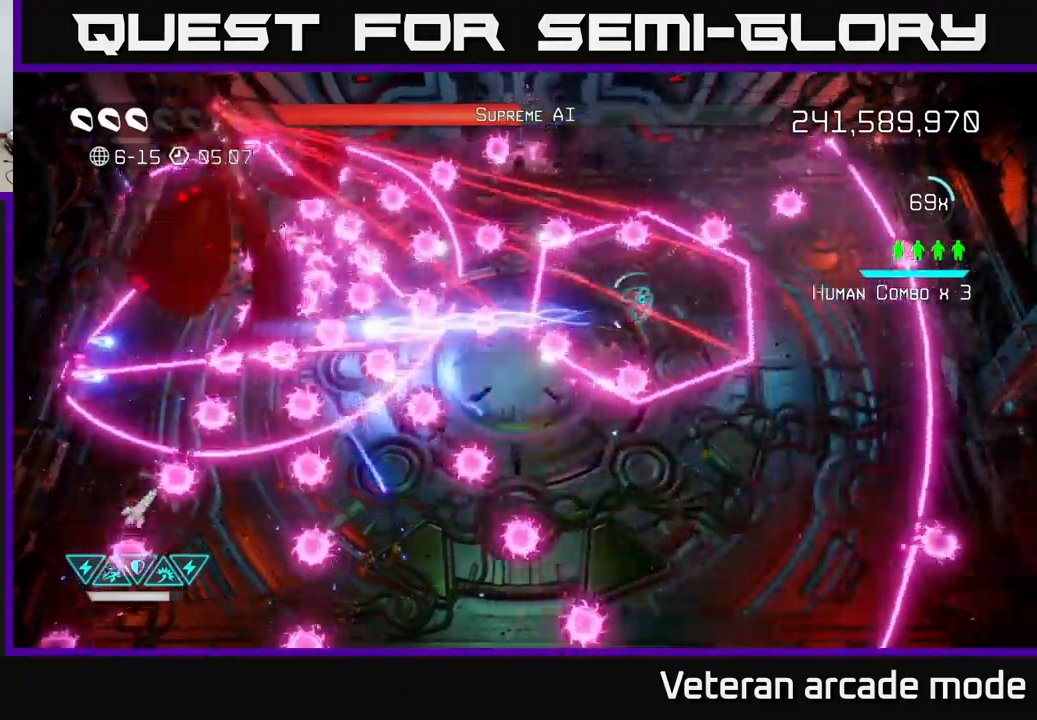
{"buttons": [], "left_stick": "right", "right_stick": "left", "events": [[17, "R2", "down"], [83, "left_stick", "right"], [133, "R2", "up"], [200, "R2", "down"], [283, "R2", "up"]]}
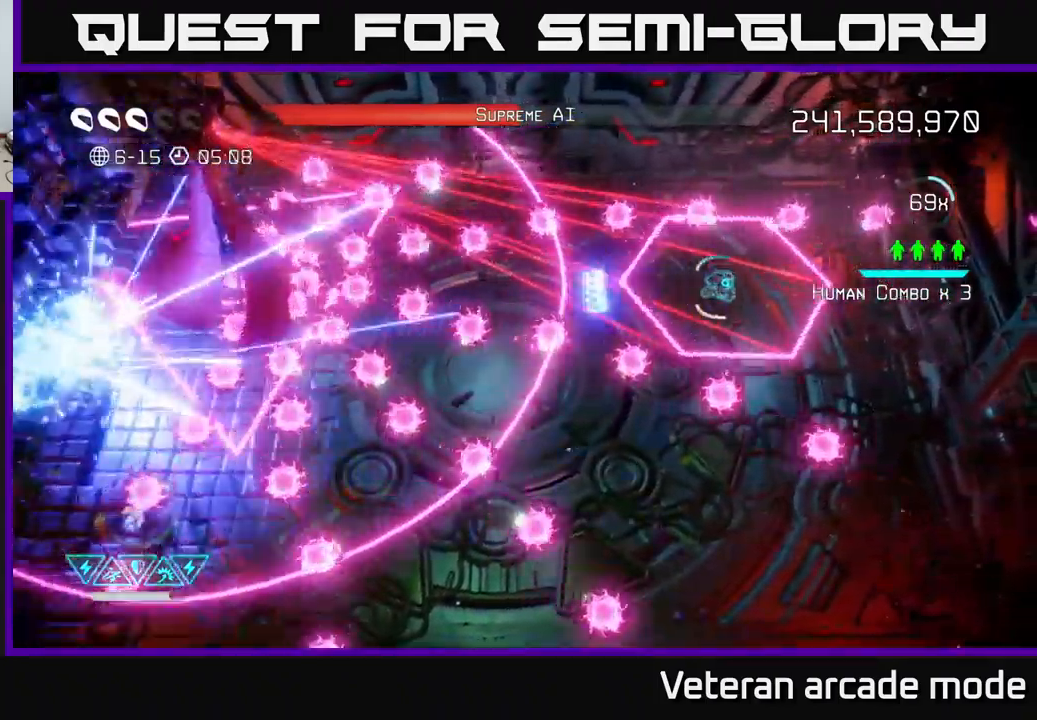
{"buttons": [], "left_stick": "down", "right_stick": "left", "events": [[33, "left_stick", "left"], [67, "L2", "down"], [217, "L2", "up"], [250, "left_stick", "down-left"], [400, "left_stick", "down"]]}
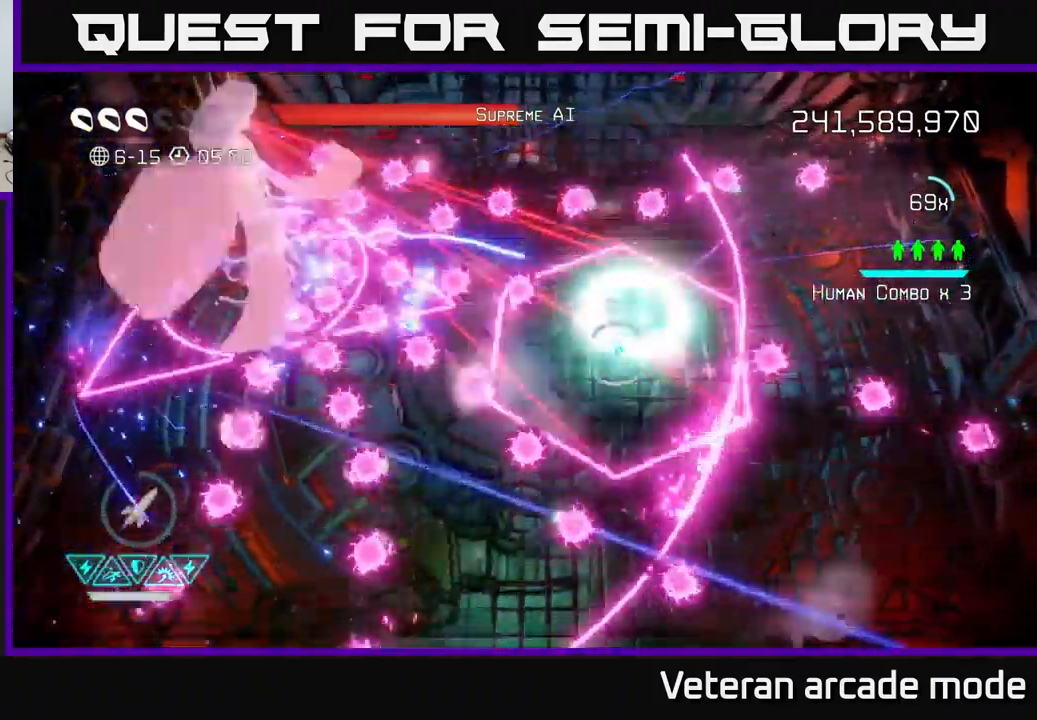
{"buttons": ["R2"], "left_stick": "center", "right_stick": "left", "events": [[133, "left_stick", "down-right"], [417, "left_stick", "center"], [450, "R2", "down"]]}
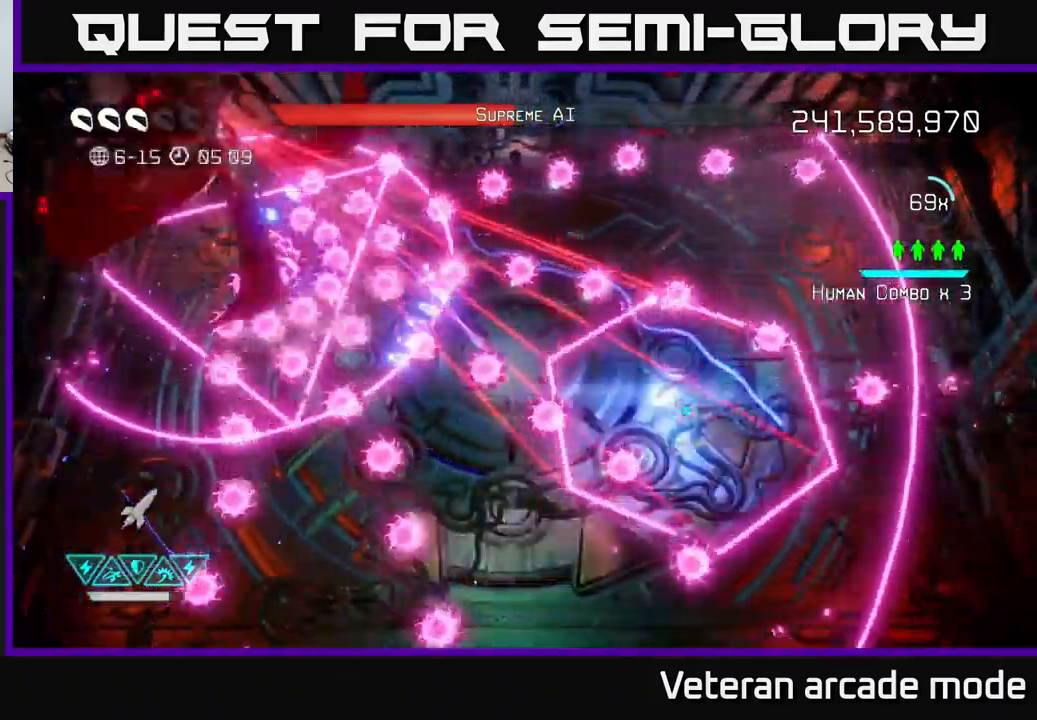
{"buttons": [], "left_stick": "down", "right_stick": "left", "events": [[33, "R2", "up"], [83, "left_stick", "right"], [100, "R2", "down"], [217, "R2", "up"], [300, "left_stick", "left"], [317, "L2", "down"], [433, "L2", "up"], [483, "left_stick", "down"]]}
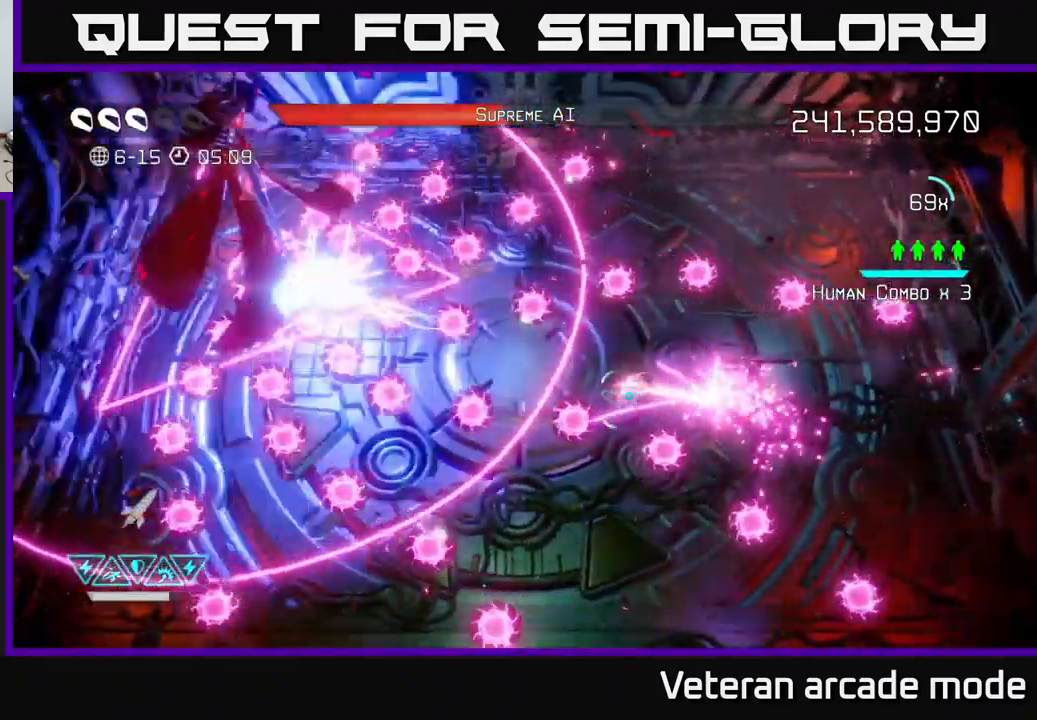
{"buttons": [], "left_stick": "down-right", "right_stick": "up-left", "events": [[17, "L2", "down"], [133, "L2", "up"], [200, "left_stick", "down-right"], [317, "right_stick", "up-left"]]}
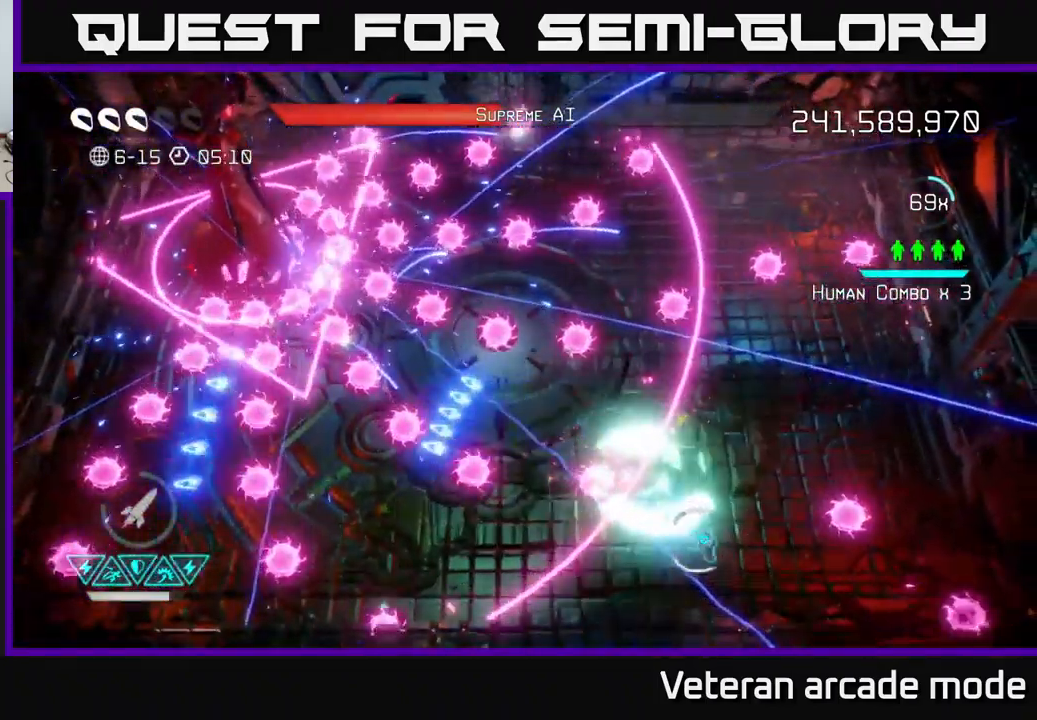
{"buttons": ["L2"], "left_stick": "up-left", "right_stick": "up-left", "events": [[83, "L2", "down"], [100, "left_stick", "up-right"], [167, "left_stick", "up-left"], [200, "L2", "up"], [450, "L2", "down"]]}
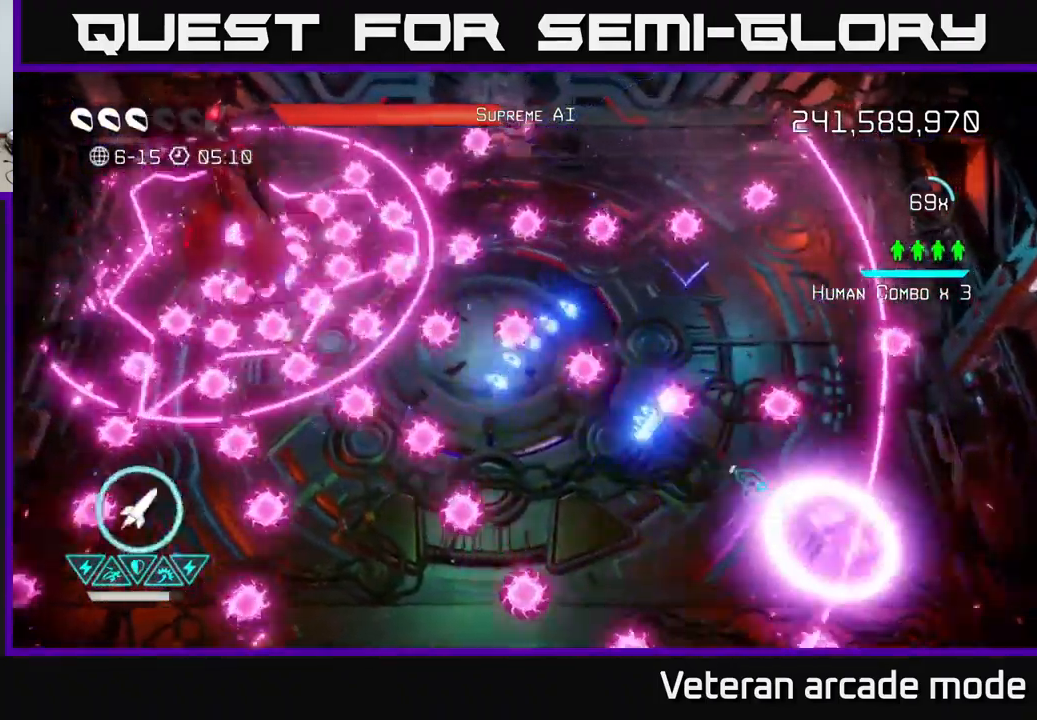
{"buttons": [], "left_stick": "left", "right_stick": "up-left", "events": [[17, "left_stick", "left"], [67, "L2", "up"], [183, "left_stick", "down"], [400, "left_stick", "left"]]}
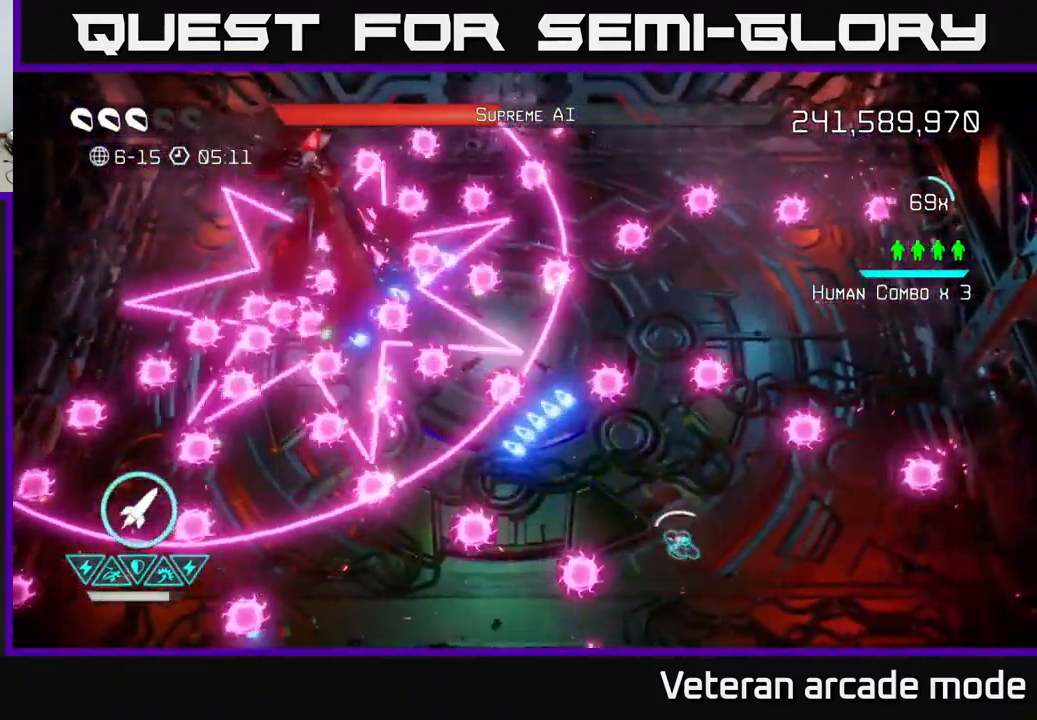
{"buttons": [], "left_stick": "center", "right_stick": "up-left", "events": [[100, "R2", "down"], [117, "left_stick", "right"], [200, "R2", "up"], [267, "R2", "down"], [267, "left_stick", "down-right"], [350, "R2", "up"], [400, "R2", "down"], [483, "left_stick", "center"], [500, "R2", "up"]]}
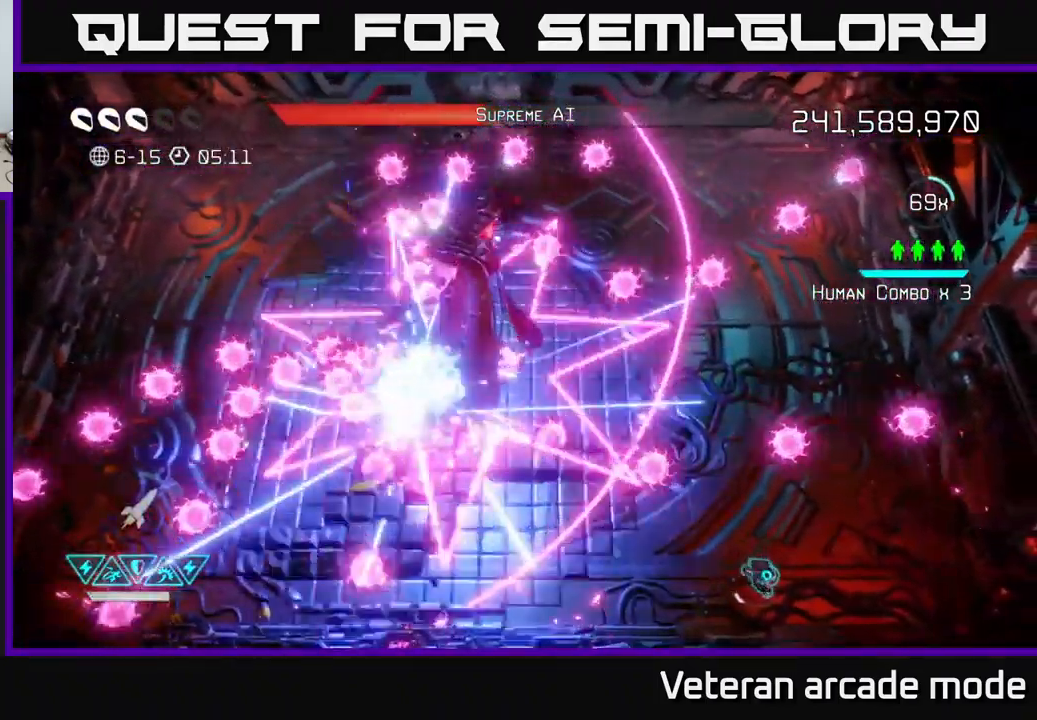
{"buttons": [], "left_stick": "left", "right_stick": "up-left", "events": [[33, "left_stick", "left"], [167, "L2", "down"], [167, "left_stick", "up"], [267, "L2", "up"], [350, "L2", "down"], [417, "left_stick", "left"], [500, "L2", "up"]]}
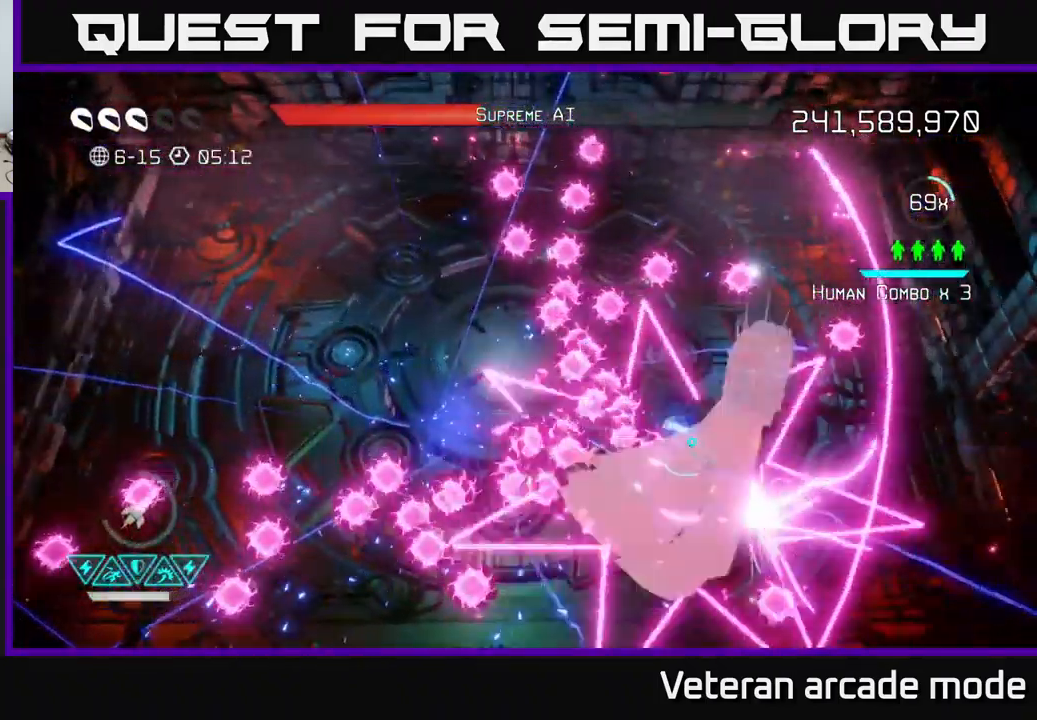
{"buttons": [], "left_stick": "up-left", "right_stick": "right", "events": [[99, "L2", "down"], [233, "left_stick", "up-left"], [299, "L2", "up"], [316, "right_stick", "up-right"], [383, "right_stick", "right"]]}
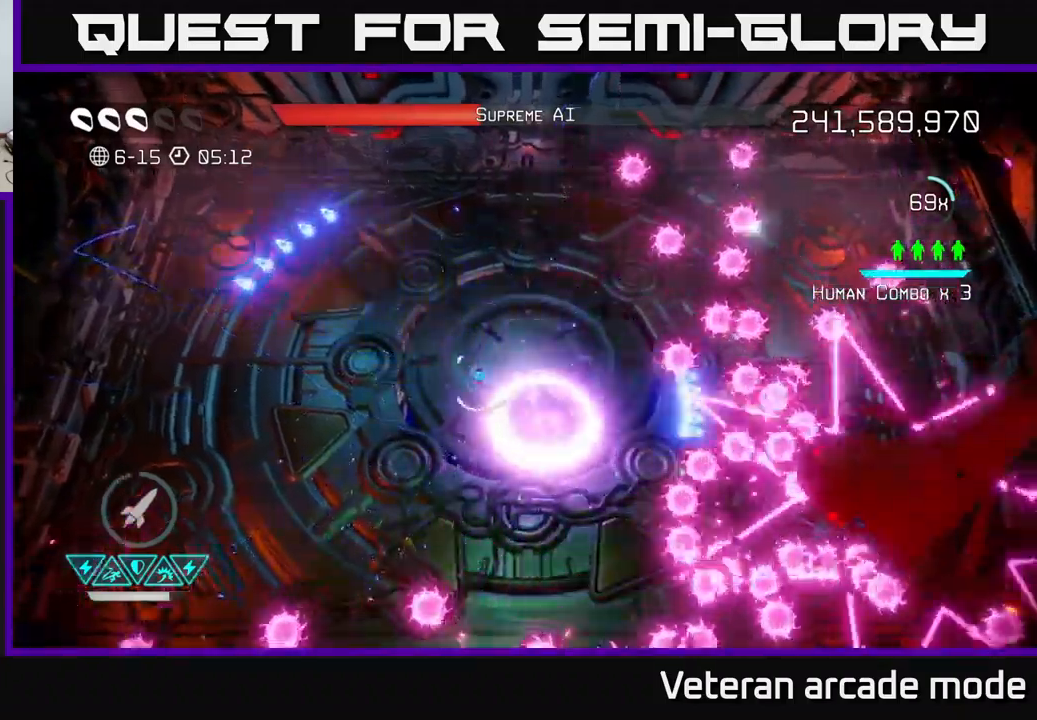
{"buttons": [], "left_stick": "down-left", "right_stick": "right", "events": [[17, "left_stick", "left"], [250, "R2", "down"], [333, "R2", "up"], [383, "R2", "down"], [417, "left_stick", "down-left"], [483, "R2", "up"]]}
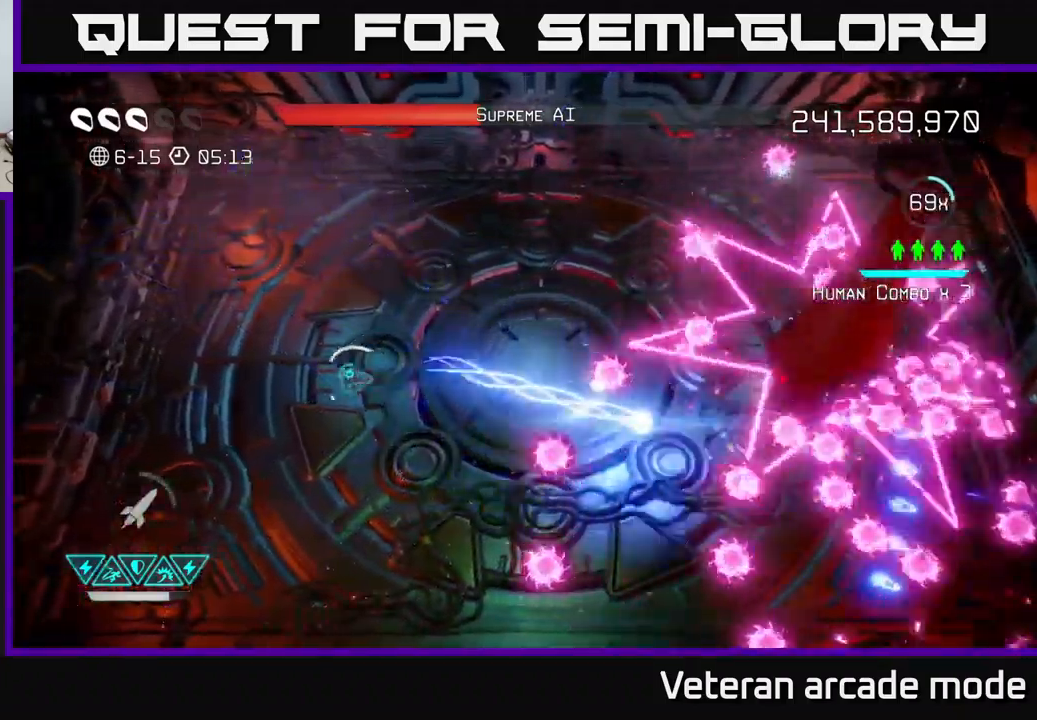
{"buttons": [], "left_stick": "down-right", "right_stick": "up-right", "events": [[50, "R2", "down"], [183, "R2", "up"], [183, "right_stick", "up-right"], [233, "R2", "down"], [333, "R2", "up"], [500, "left_stick", "down-right"]]}
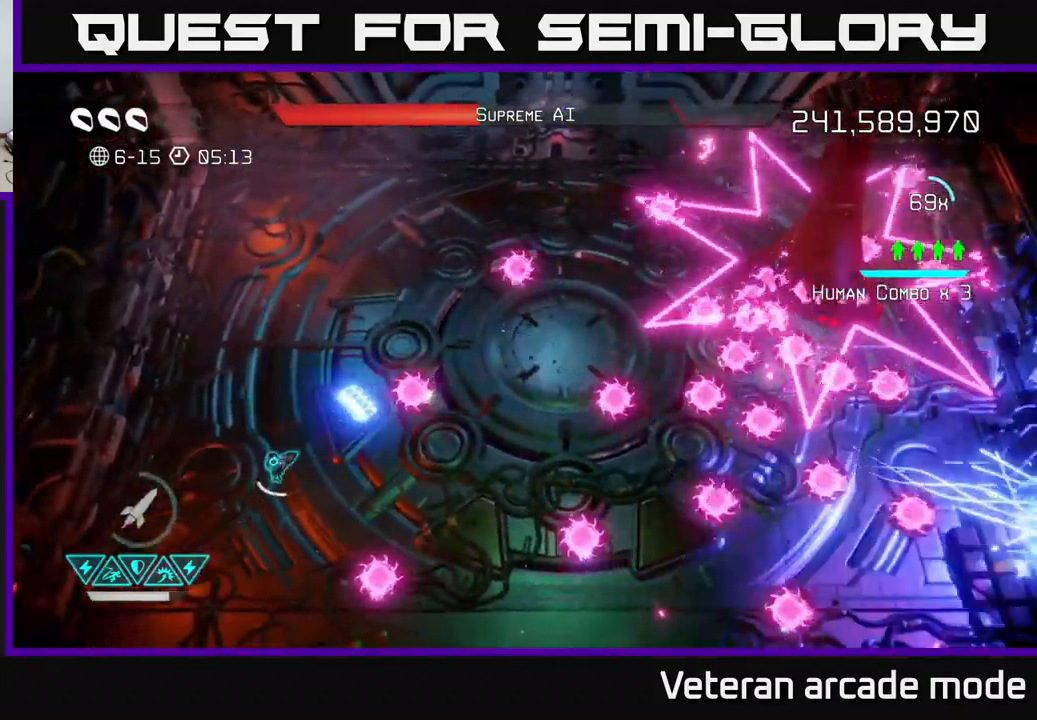
{"buttons": [], "left_stick": "left", "right_stick": "up-right", "events": [[117, "left_stick", "right"], [217, "left_stick", "up-right"], [317, "left_stick", "up"], [483, "left_stick", "left"]]}
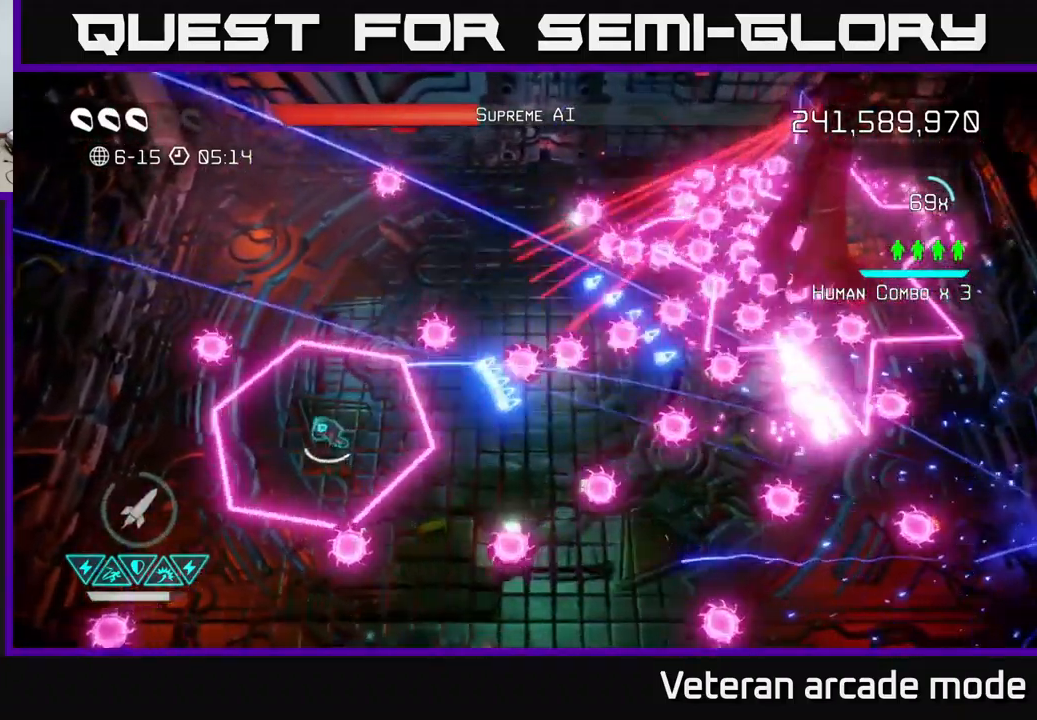
{"buttons": ["R2"], "left_stick": "down-right", "right_stick": "up-right", "events": [[133, "R2", "down"], [133, "left_stick", "right"], [217, "R2", "up"], [250, "left_stick", "down-left"], [283, "R2", "down"], [383, "R2", "up"], [433, "R2", "down"], [483, "left_stick", "down-right"]]}
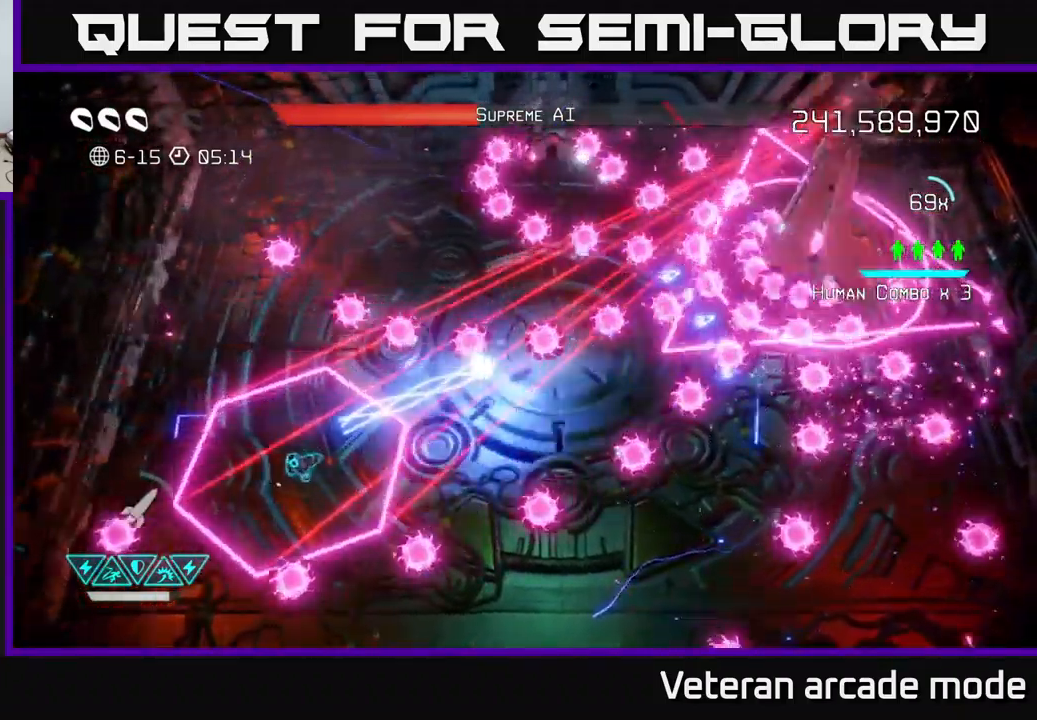
{"buttons": [], "left_stick": "up-right", "right_stick": "up-right", "events": [[33, "R2", "up"], [67, "left_stick", "up-right"], [133, "R2", "down"], [183, "left_stick", "right"], [267, "R2", "up"], [367, "left_stick", "down"], [383, "R2", "down"], [467, "left_stick", "up-right"], [483, "R2", "up"]]}
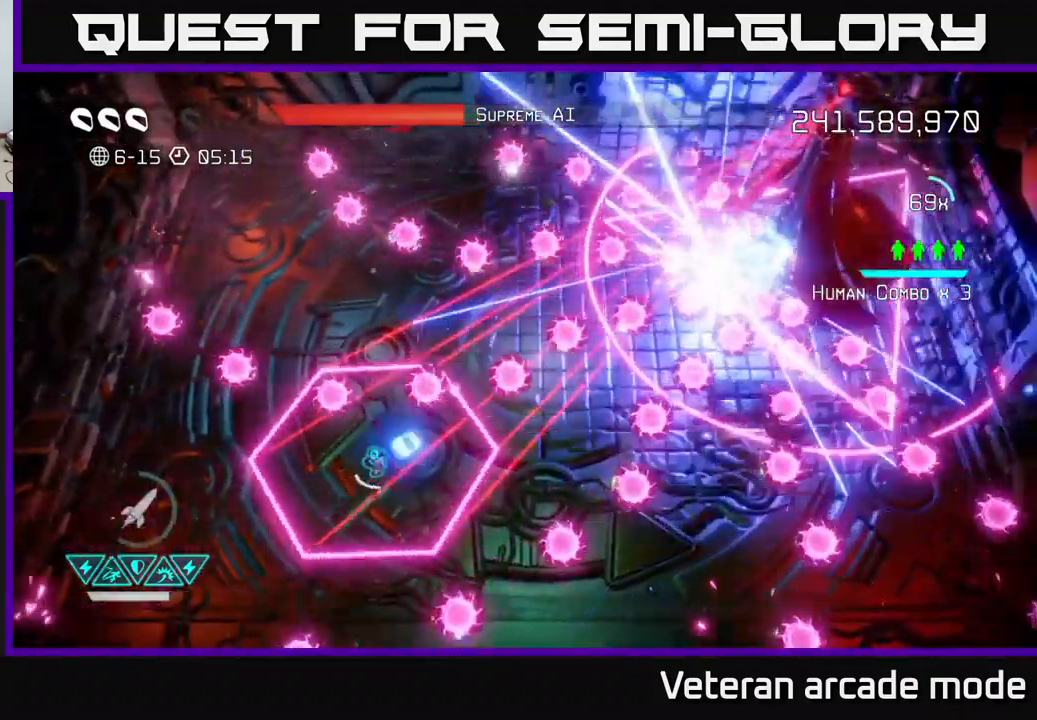
{"buttons": ["R2"], "left_stick": "up-left", "right_stick": "up-right", "events": [[50, "R2", "down"], [67, "left_stick", "right"], [183, "R2", "up"], [283, "R2", "down"], [283, "left_stick", "down"], [383, "R2", "up"], [417, "left_stick", "up-left"], [433, "R2", "down"]]}
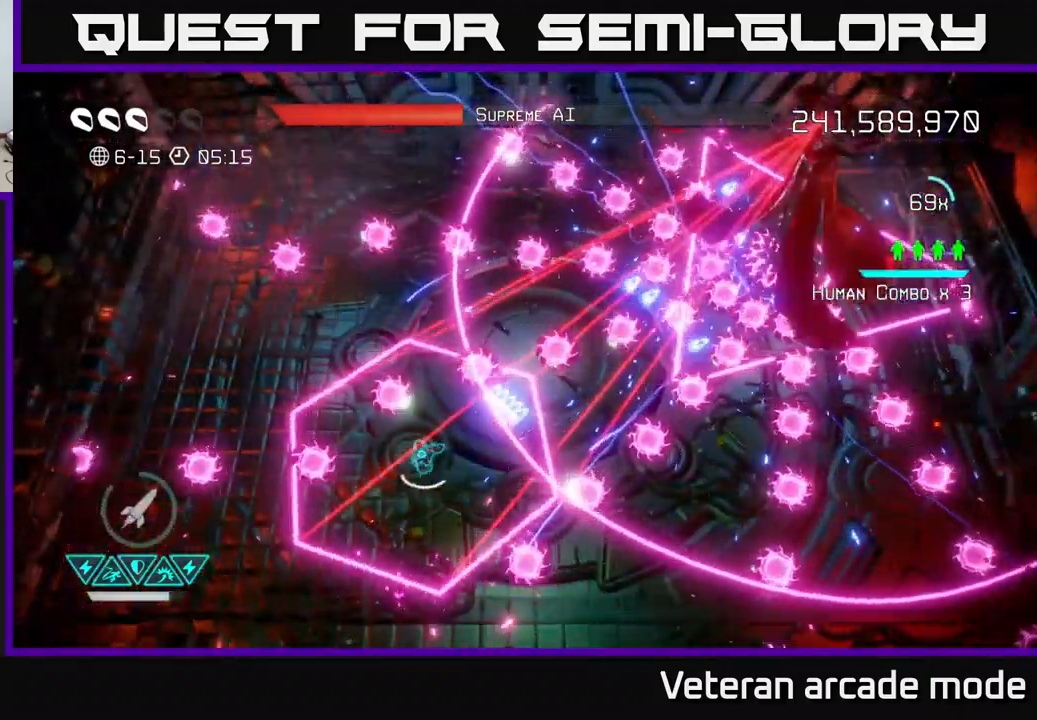
{"buttons": [], "left_stick": "right", "right_stick": "up-right", "events": [[17, "left_stick", "right"], [67, "R2", "up"], [100, "left_stick", "down-left"], [167, "R2", "down"], [217, "R2", "up"], [250, "left_stick", "up-right"], [267, "L2", "down"], [267, "R2", "down"], [367, "R2", "up"], [417, "L2", "up"], [483, "left_stick", "right"]]}
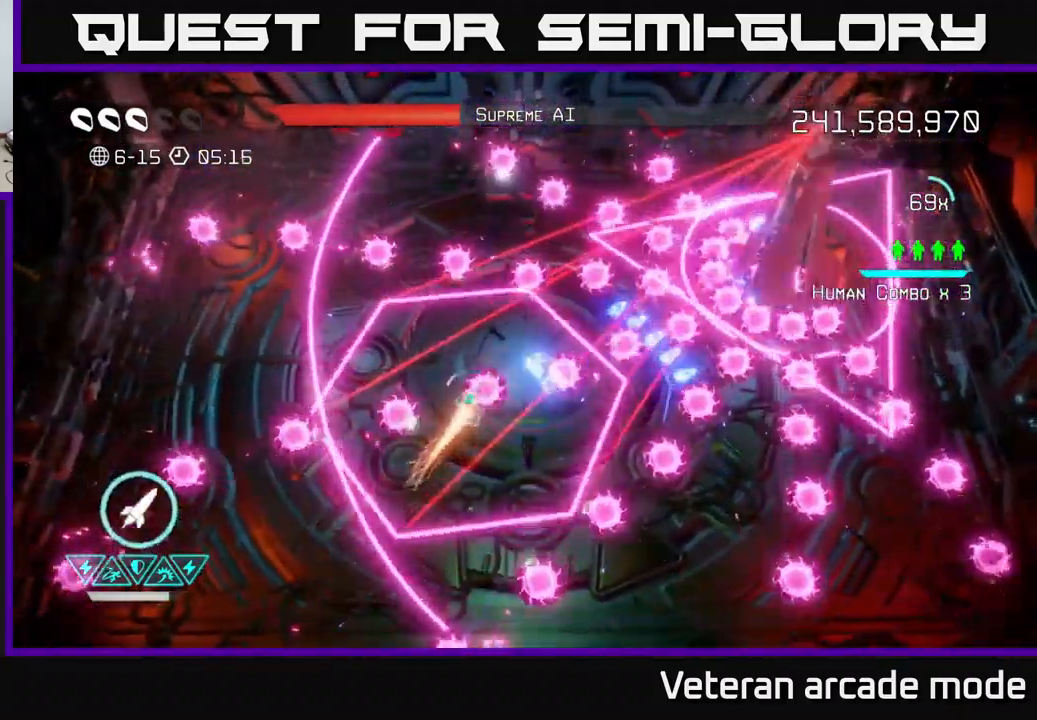
{"buttons": [], "left_stick": "down", "right_stick": "up-right", "events": [[17, "left_stick", "up-right"], [33, "left_stick", "down"], [50, "R2", "down"], [133, "R2", "up"], [200, "R2", "down"], [300, "R2", "up"], [383, "R2", "down"], [483, "R2", "up"]]}
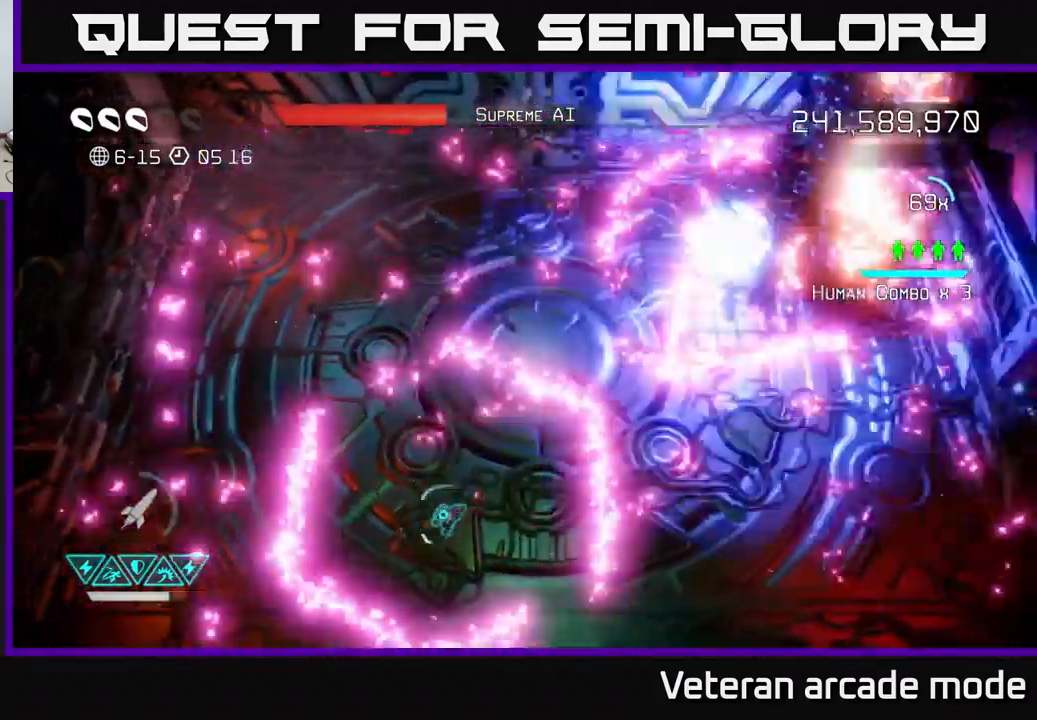
{"buttons": [], "left_stick": "up-right", "right_stick": "up-right", "events": [[17, "R2", "down"], [50, "left_stick", "center"], [133, "R2", "up"], [200, "R2", "down"], [200, "left_stick", "down"], [283, "R2", "up"], [383, "left_stick", "up-right"]]}
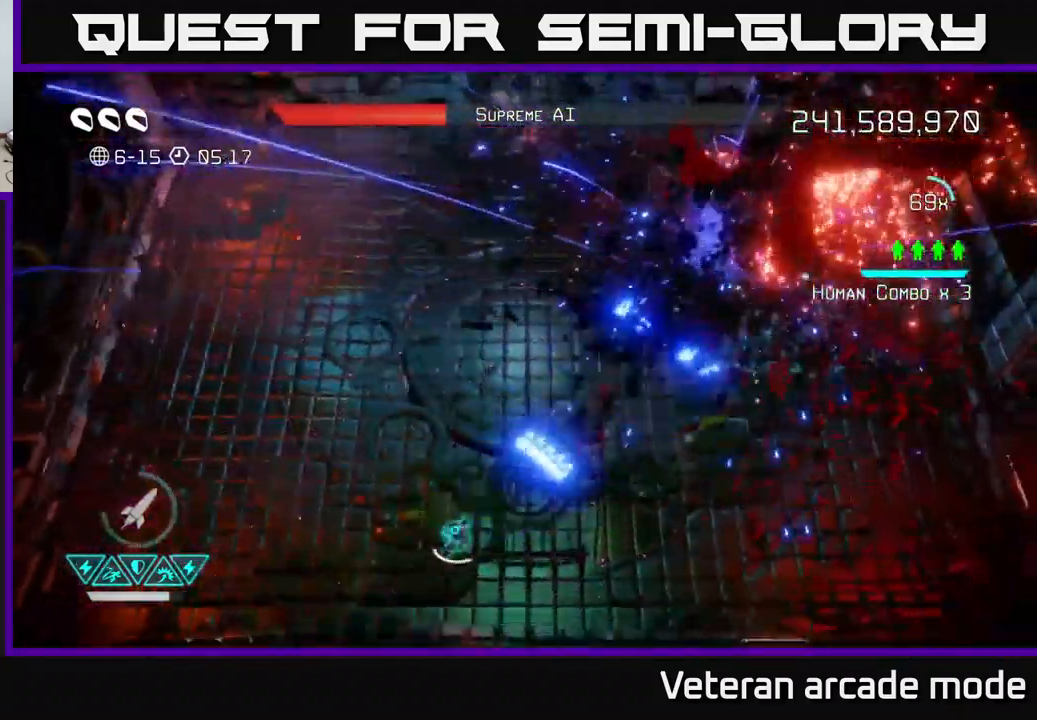
{"buttons": ["R2"], "left_stick": "up-right", "right_stick": "up-right", "events": [[284, "left_stick", "up"], [400, "left_stick", "up-right"], [467, "R2", "down"]]}
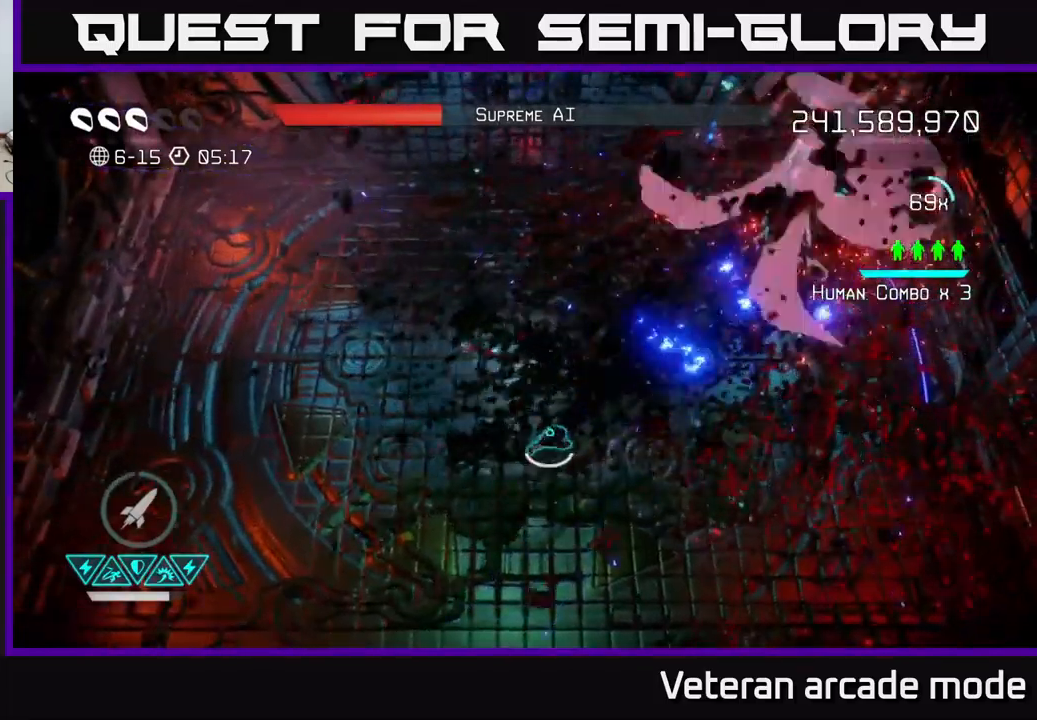
{"buttons": ["R2"], "left_stick": "down", "right_stick": "up-right", "events": [[50, "R2", "up"], [134, "R2", "down"], [184, "R2", "up"], [184, "left_stick", "down-right"], [250, "left_stick", "down"], [267, "R2", "down"], [350, "R2", "up"], [450, "R2", "down"]]}
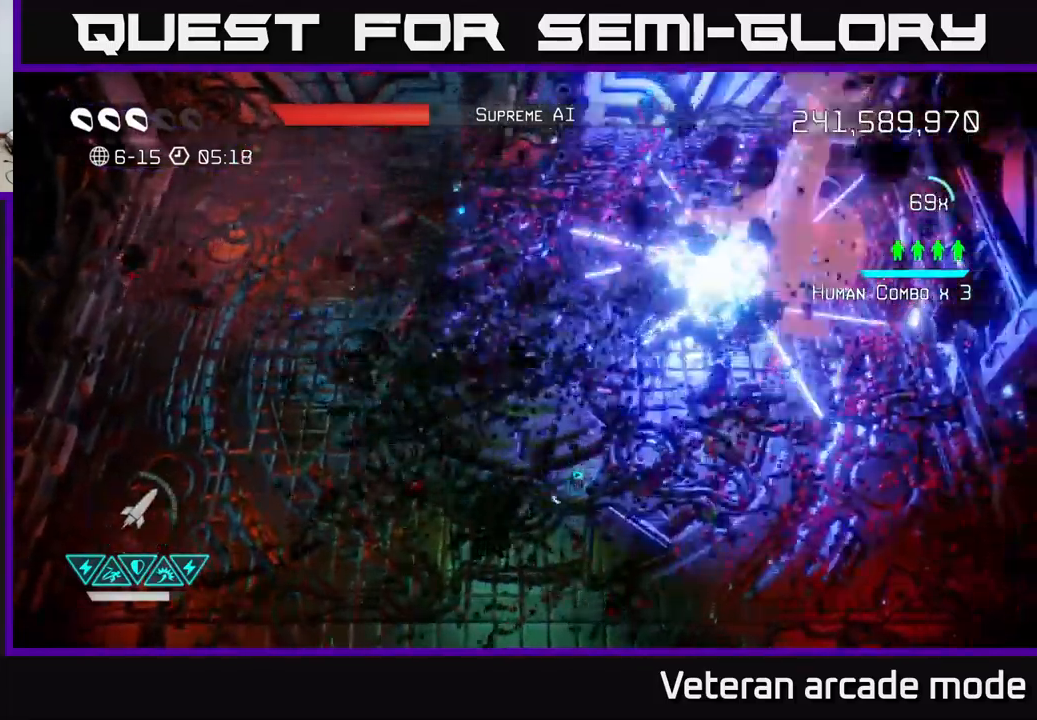
{"buttons": ["R2"], "left_stick": "down-left", "right_stick": "up-right", "events": [[34, "R2", "up"], [84, "left_stick", "up-right"], [100, "R2", "down"], [184, "R2", "up"], [234, "left_stick", "up-left"], [284, "R2", "down"], [284, "left_stick", "down-left"], [384, "R2", "up"], [484, "R2", "down"]]}
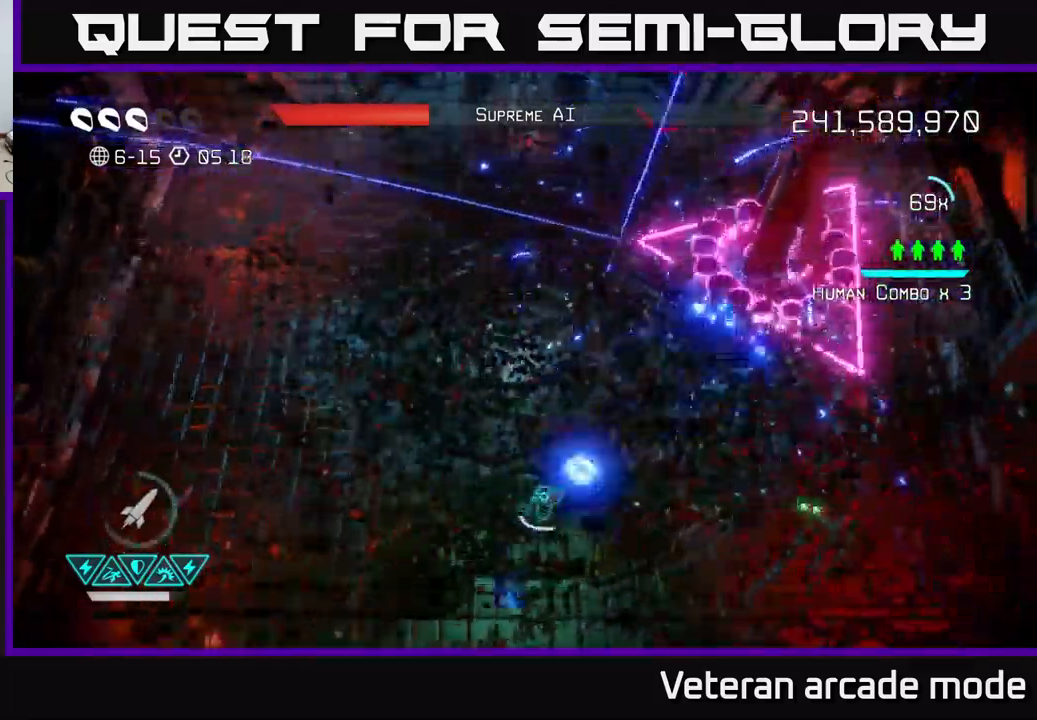
{"buttons": [], "left_stick": "down-left", "right_stick": "up-right", "events": [[84, "R2", "up"], [134, "left_stick", "up"], [417, "R2", "down"], [450, "left_stick", "down-left"], [500, "R2", "up"]]}
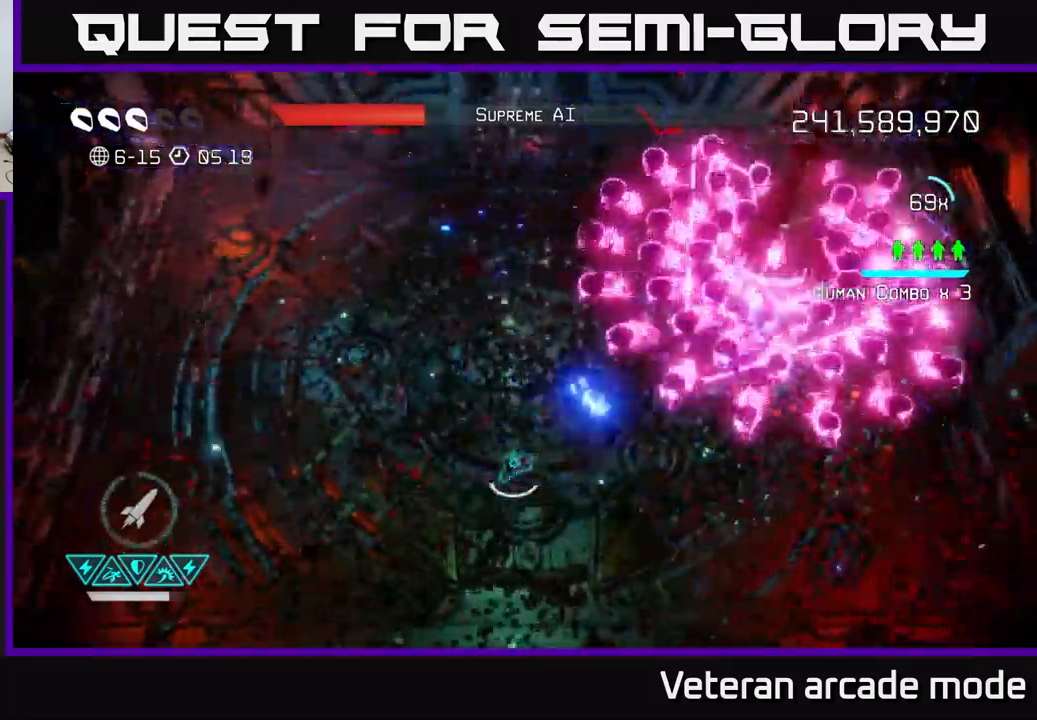
{"buttons": [], "left_stick": "left", "right_stick": "up-right", "events": [[67, "R2", "down"], [167, "R2", "up"], [167, "left_stick", "down"], [250, "R2", "down"], [300, "left_stick", "down-left"], [317, "R2", "up"], [384, "R2", "down"], [450, "left_stick", "left"], [484, "R2", "up"]]}
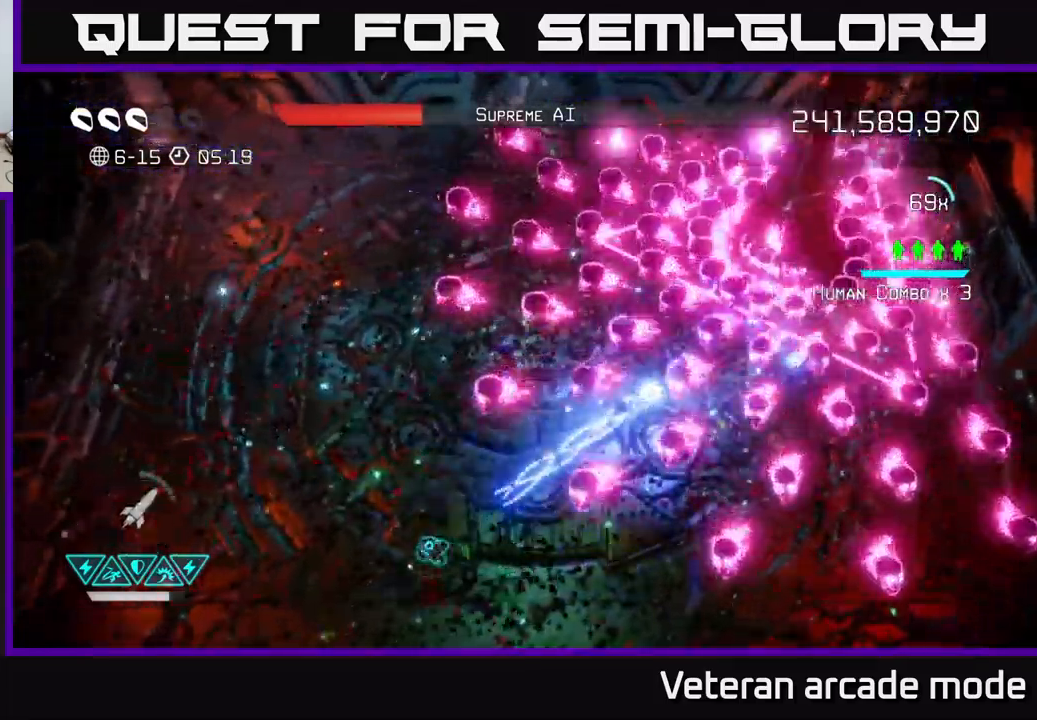
{"buttons": ["R2"], "left_stick": "center", "right_stick": "up-right", "events": [[84, "R2", "down"], [150, "left_stick", "right"], [167, "R2", "up"], [234, "R2", "down"], [300, "left_stick", "left"], [334, "R2", "up"], [367, "left_stick", "center"], [400, "R2", "down"]]}
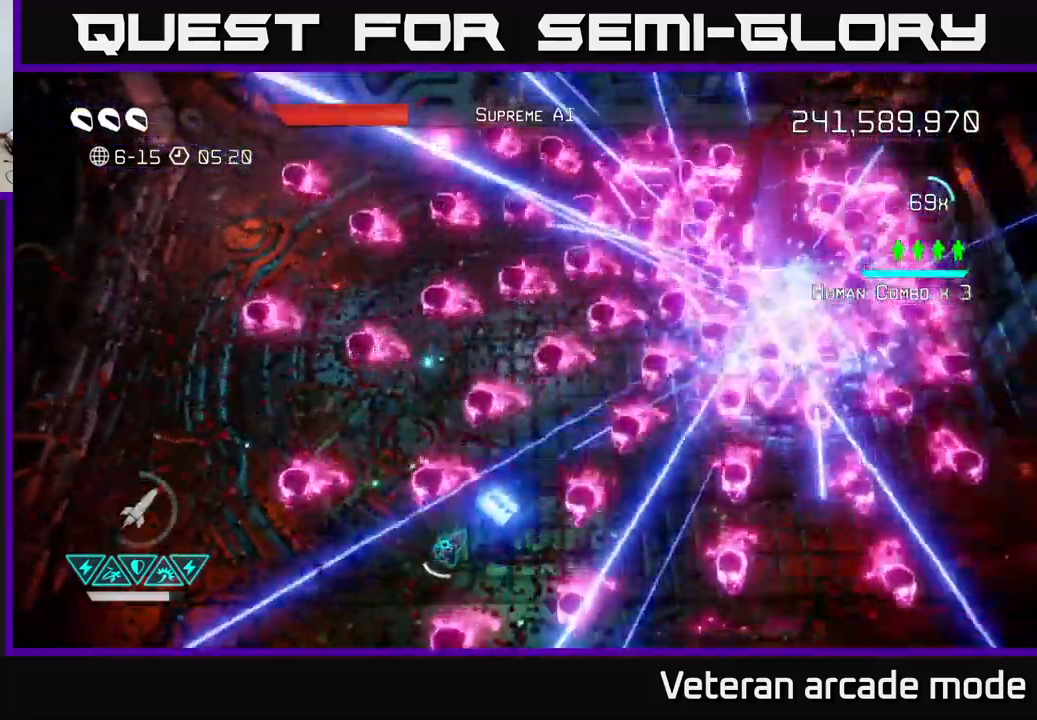
{"buttons": [], "left_stick": "down-left", "right_stick": "up-right", "events": [[17, "R2", "up"], [84, "R2", "down"], [100, "left_stick", "up-right"], [167, "R2", "up"], [217, "left_stick", "up-left"], [250, "R2", "down"], [367, "left_stick", "center"], [384, "R2", "up"], [467, "left_stick", "down-left"]]}
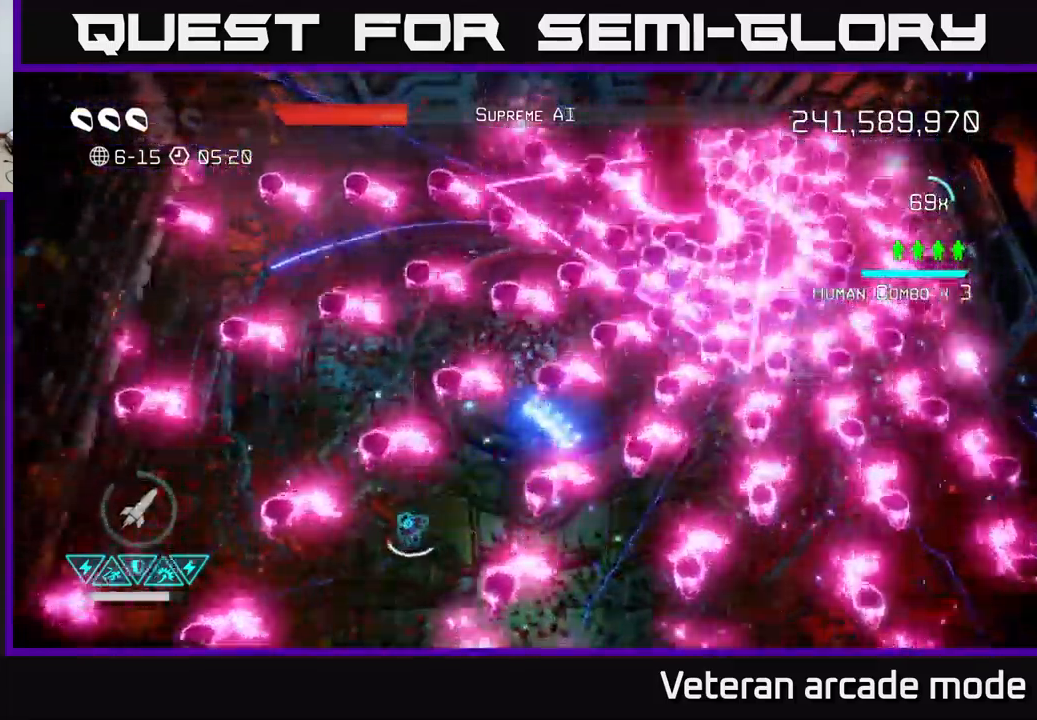
{"buttons": ["R2"], "left_stick": "down-right", "right_stick": "up", "events": [[200, "left_stick", "center"], [267, "right_stick", "up"], [284, "R2", "down"], [284, "left_stick", "left"], [334, "left_stick", "down-left"], [384, "R2", "up"], [467, "R2", "down"], [467, "left_stick", "down-right"]]}